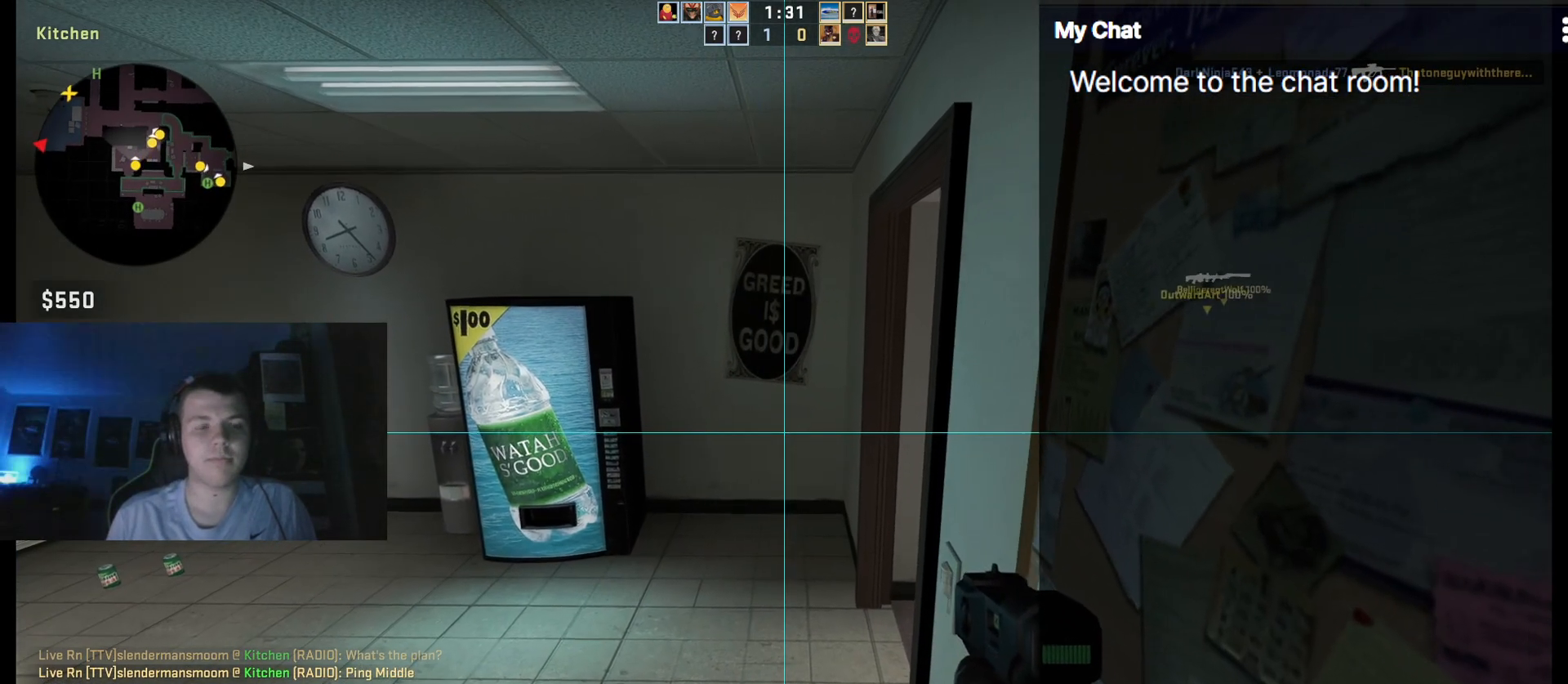
Gameplay with keyboard; each line is a JSON object with the keys held at the frame after it. "events" lists presses ("down") and releases ("up") of ".", "/", "0", "1", "2", "3", "4", "5", "6", "7", "8", "9", "a", "alt_l", "alt_r", "b", "backslash", "backspace", "c", "caps_lock", "comma", "ctrl_l", "ctrl_r", "d", "down", "e", "equals", "escape", "f", "f1", "f10", "f11", "f12", "f2", "f3", "f4", "f5", "f6", "f7", "f8", "f9", "g", "h", "i", "j", "k", "l", "lbracket", "left", "m", "minus", "n", "o", "p", "q", "quote", "r", "rbracket", "return", "right", "s", "semicolon", "shift_l", "shift_r", "space", "super", "t", "tab", "tilde", "u", "up", "v", "w", "x", "y" and "z" between this image and that frame as [ms after this image, input, new state], when the widget could be followed in between. No other keys are recorded. Mouse input is not recorded.
{"keys": ["ctrl_l"], "events": [[150, "w", "up"]]}
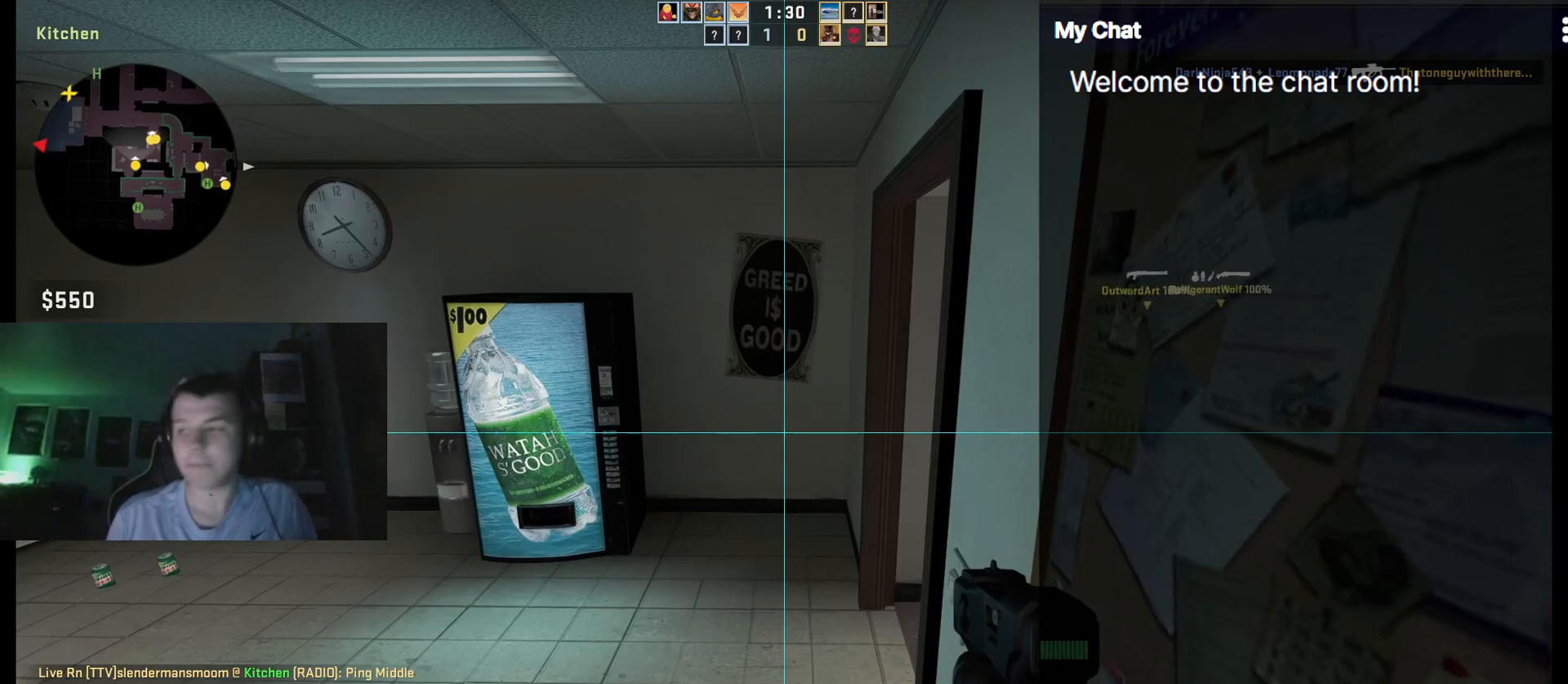
{"keys": ["ctrl_l"], "events": []}
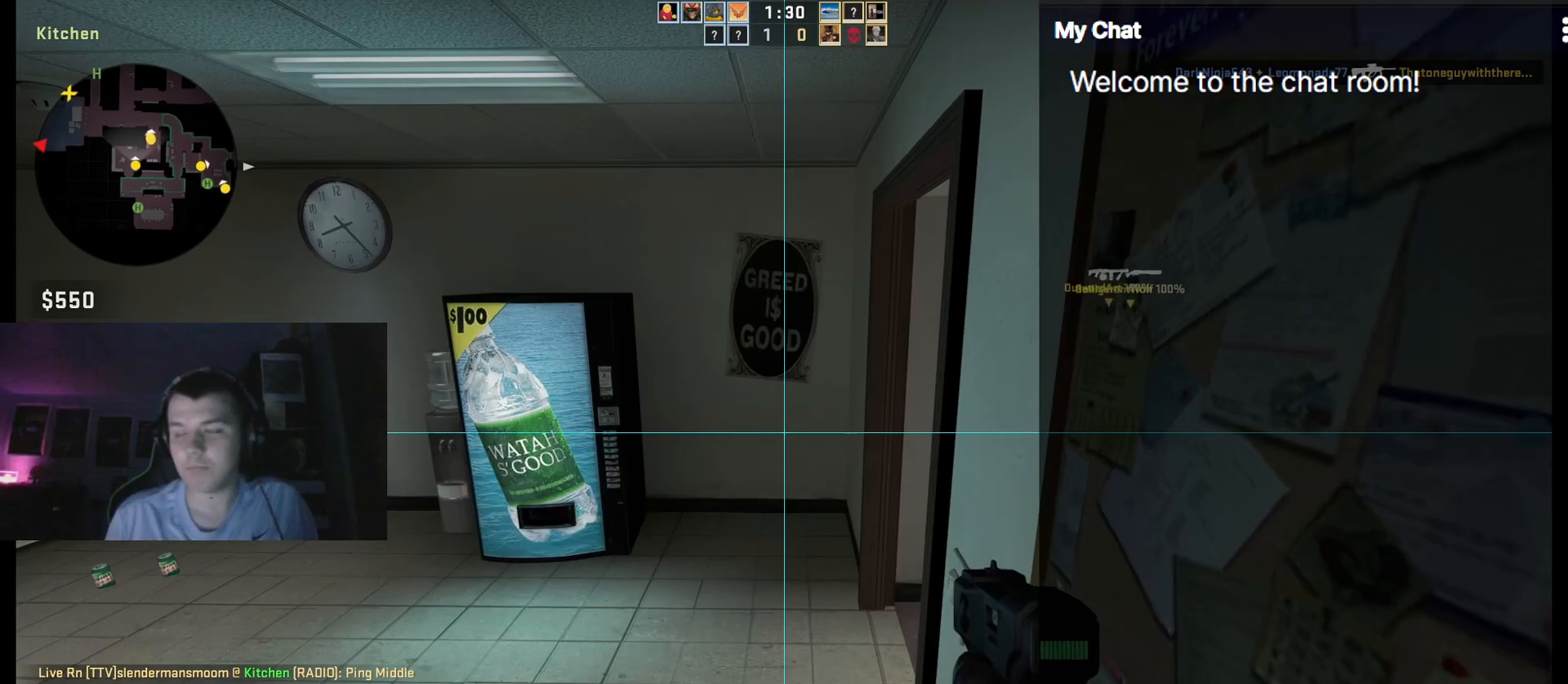
{"keys": ["ctrl_l"], "events": []}
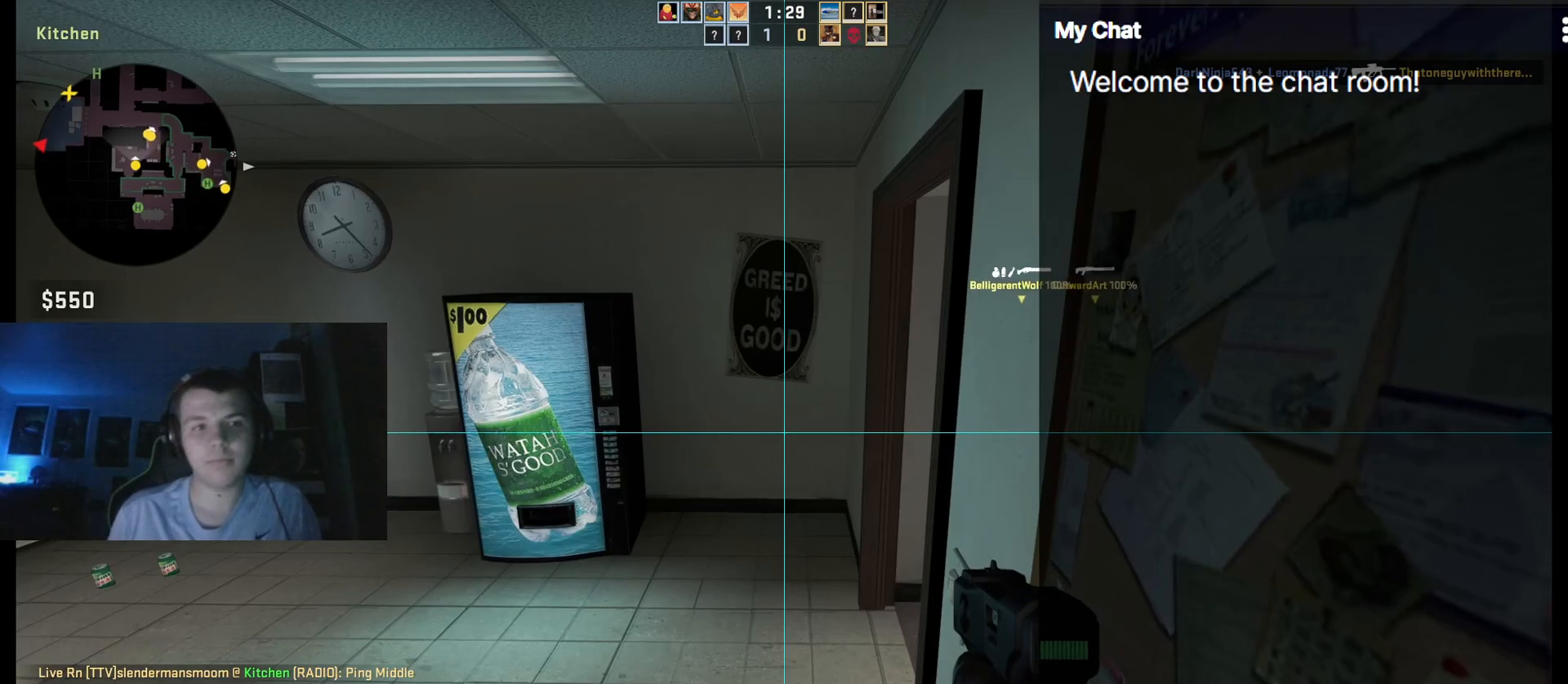
{"keys": ["ctrl_l", "w"], "events": [[400, "w", "down"]]}
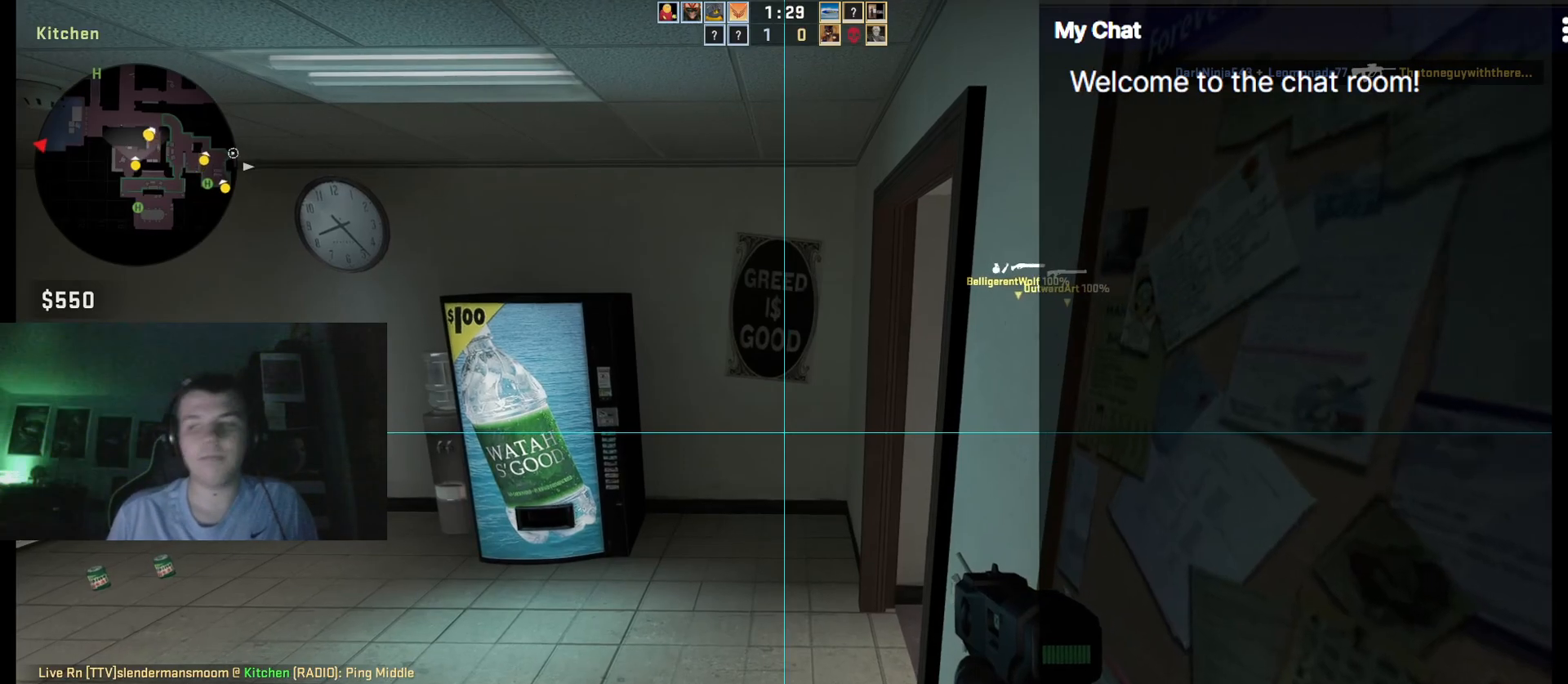
{"keys": ["ctrl_l"], "events": [[133, "w", "up"]]}
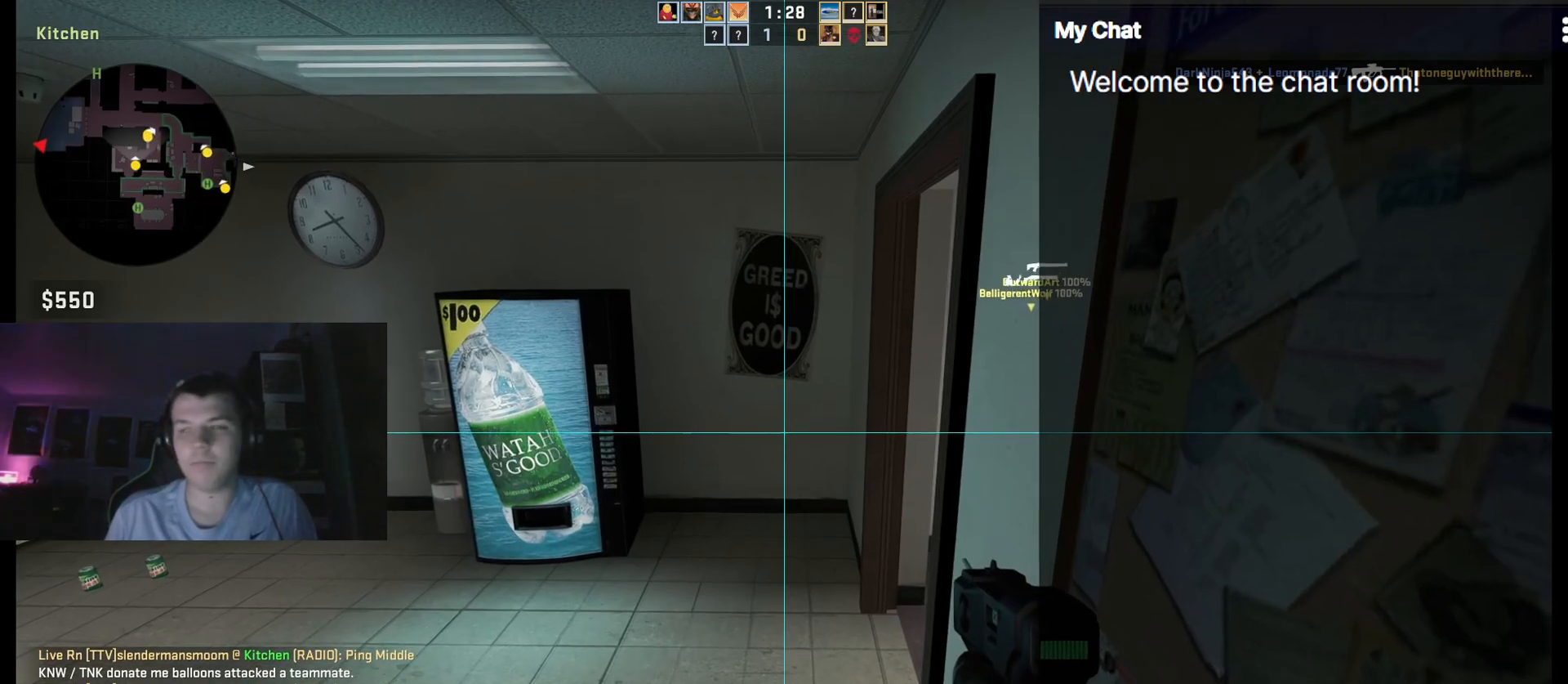
{"keys": ["ctrl_l", "s"], "events": [[383, "s", "down"]]}
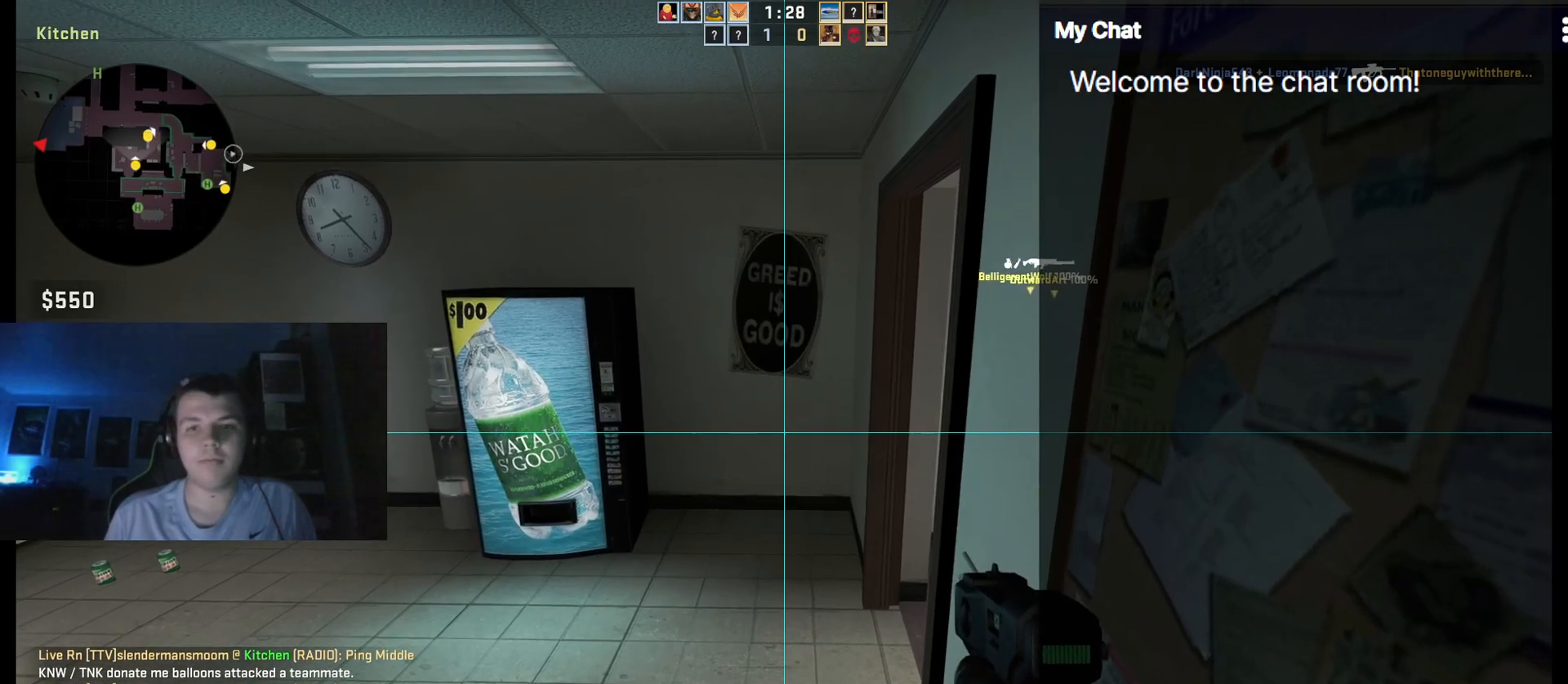
{"keys": ["ctrl_l", "z"], "events": [[100, "s", "up"], [200, "ctrl_l", "up"], [200, "z", "down"], [250, "ctrl_l", "down"]]}
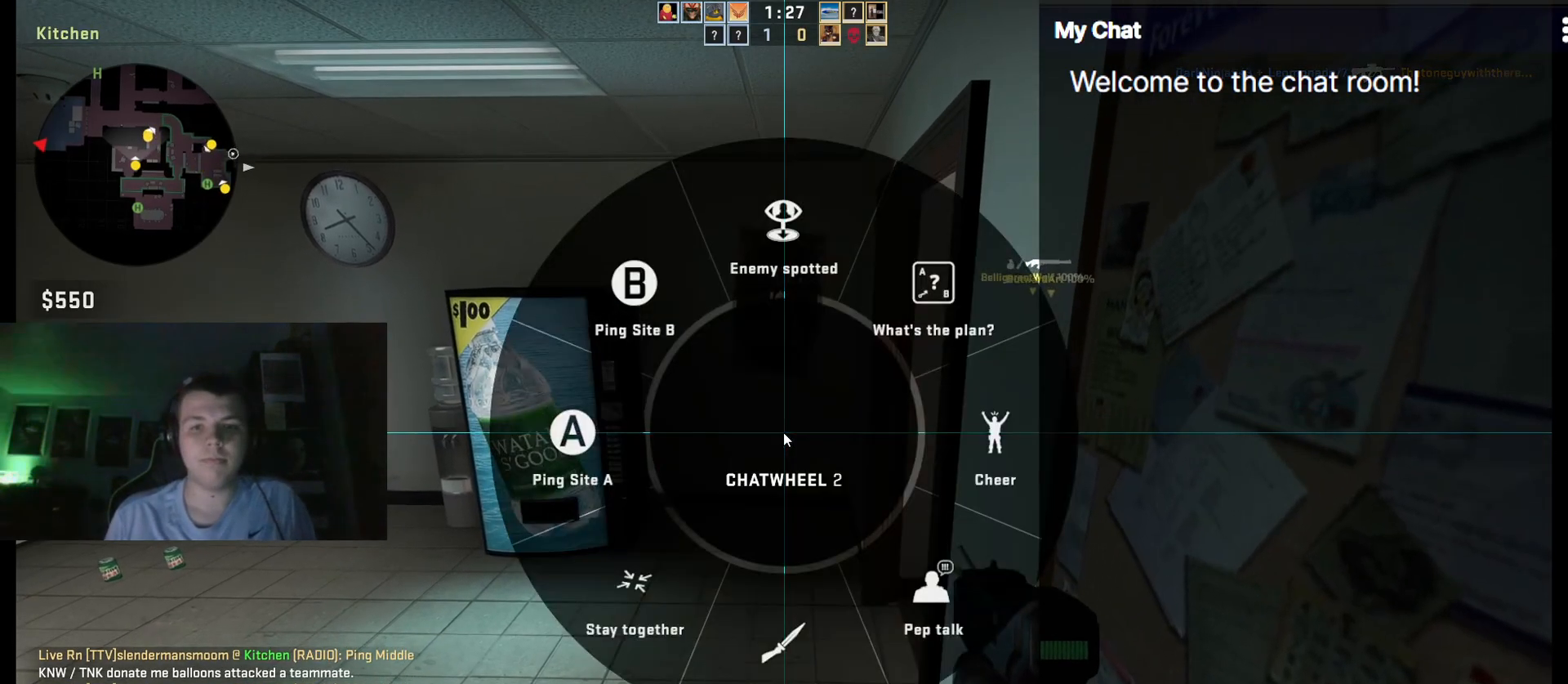
{"keys": ["ctrl_l", "z"], "events": []}
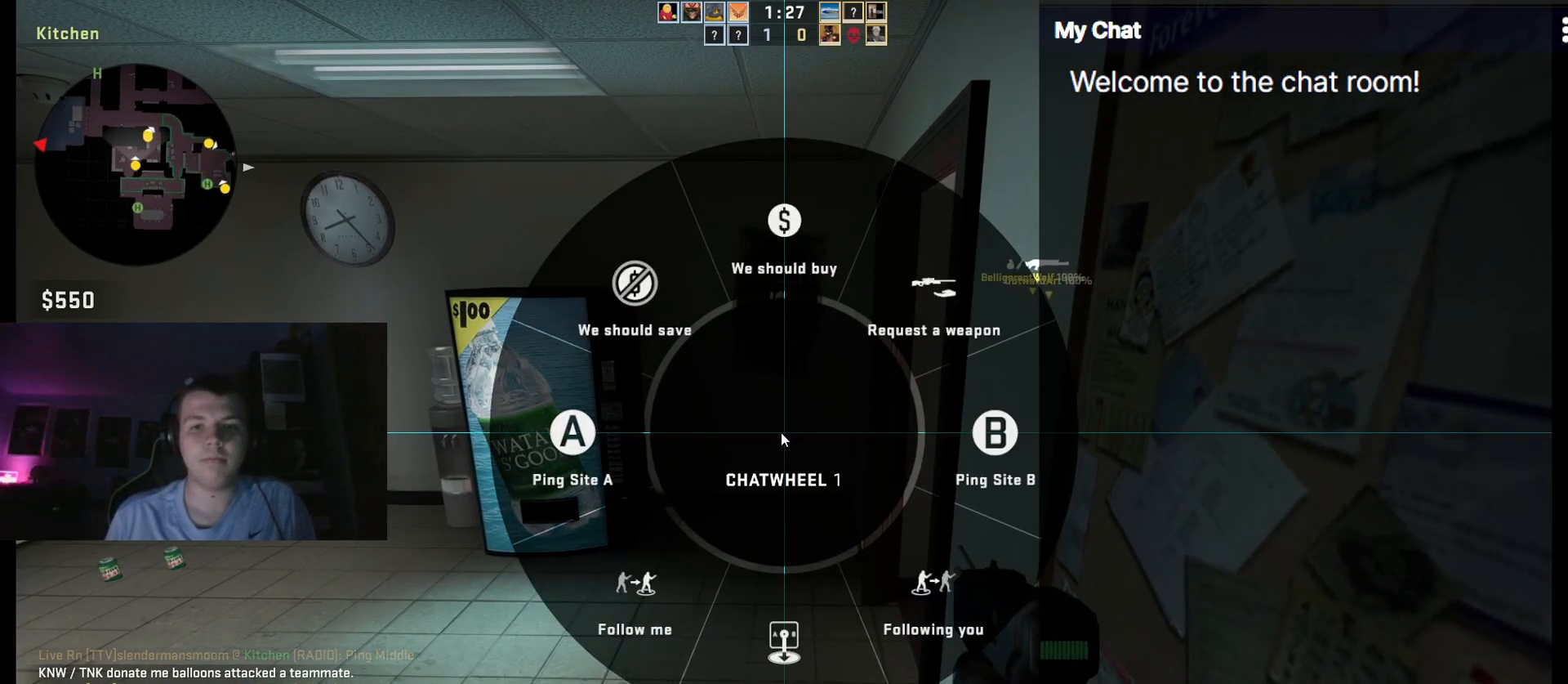
{"keys": ["ctrl_l", "z"], "events": []}
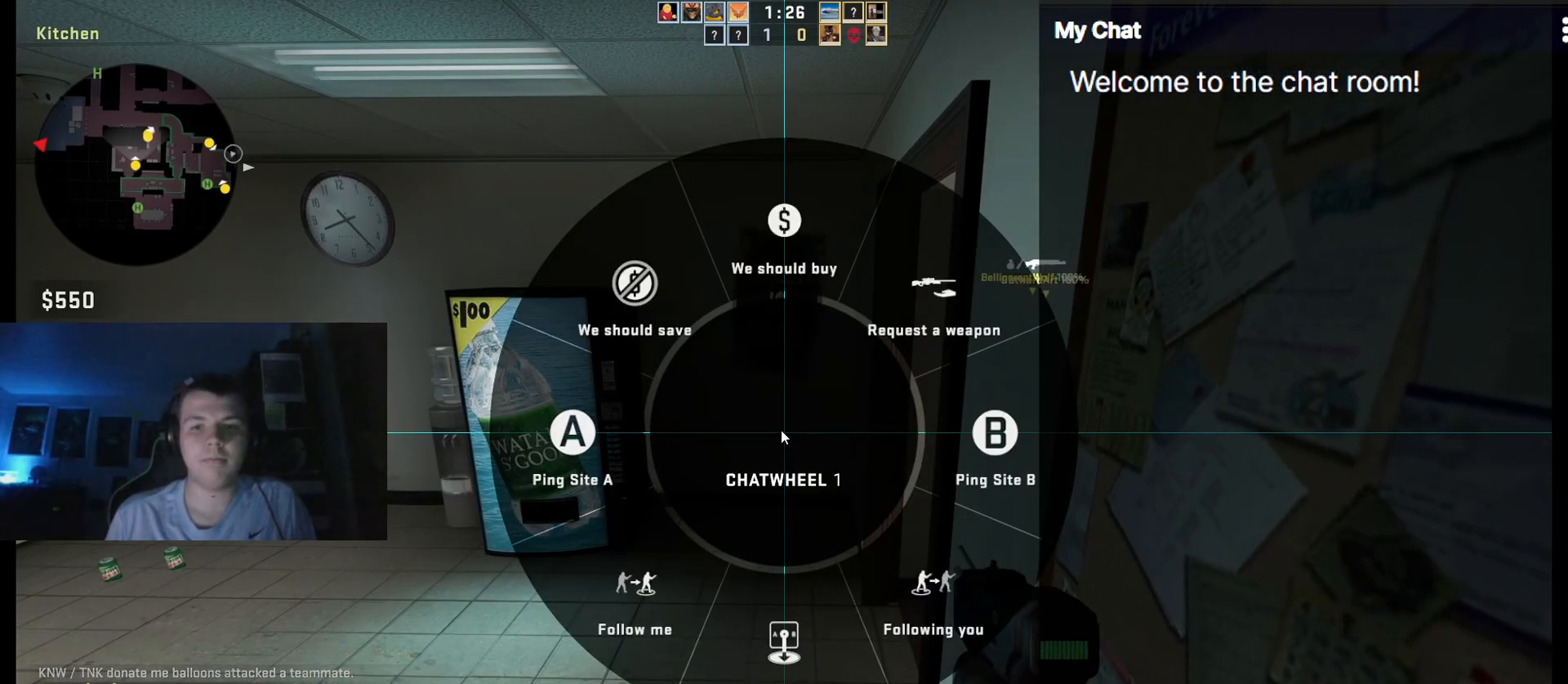
{"keys": ["ctrl_l", "z"], "events": []}
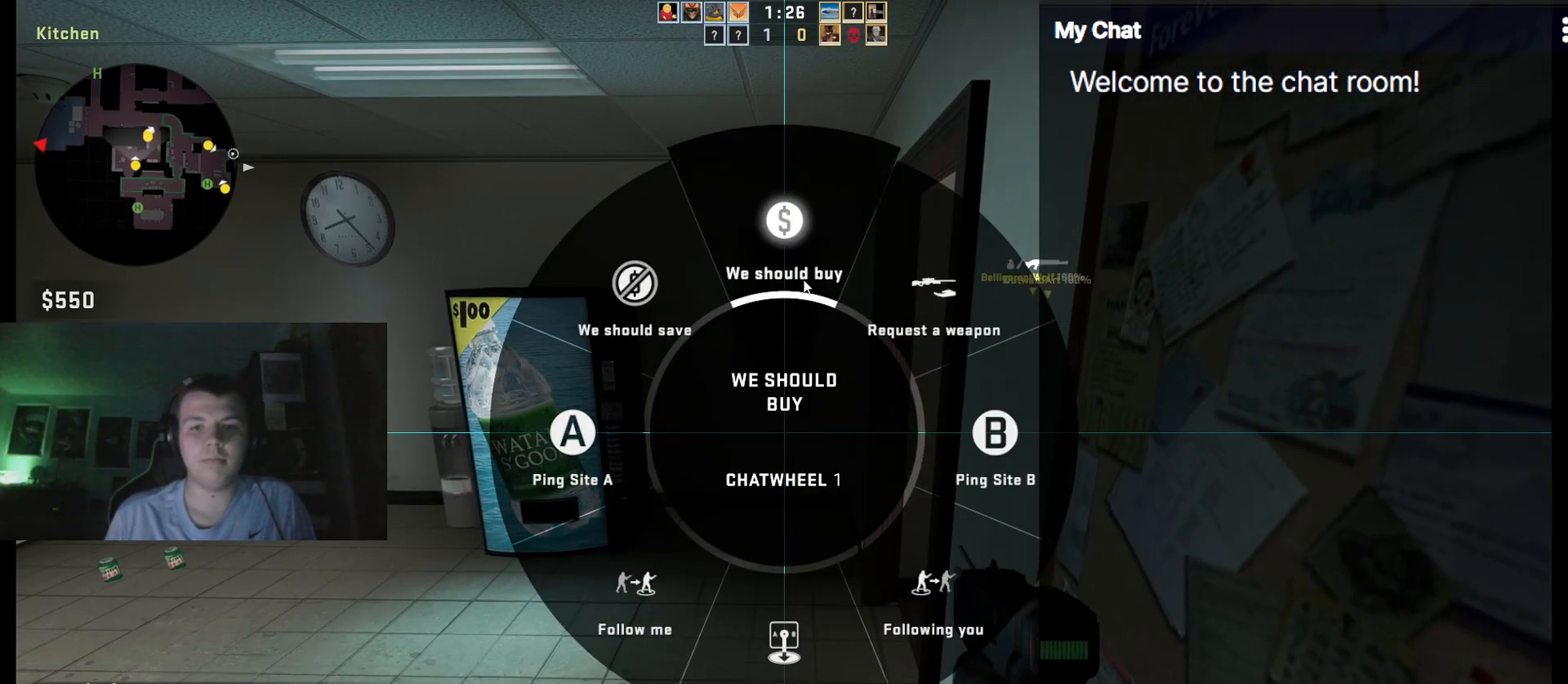
{"keys": ["ctrl_l"], "events": [[383, "z", "up"]]}
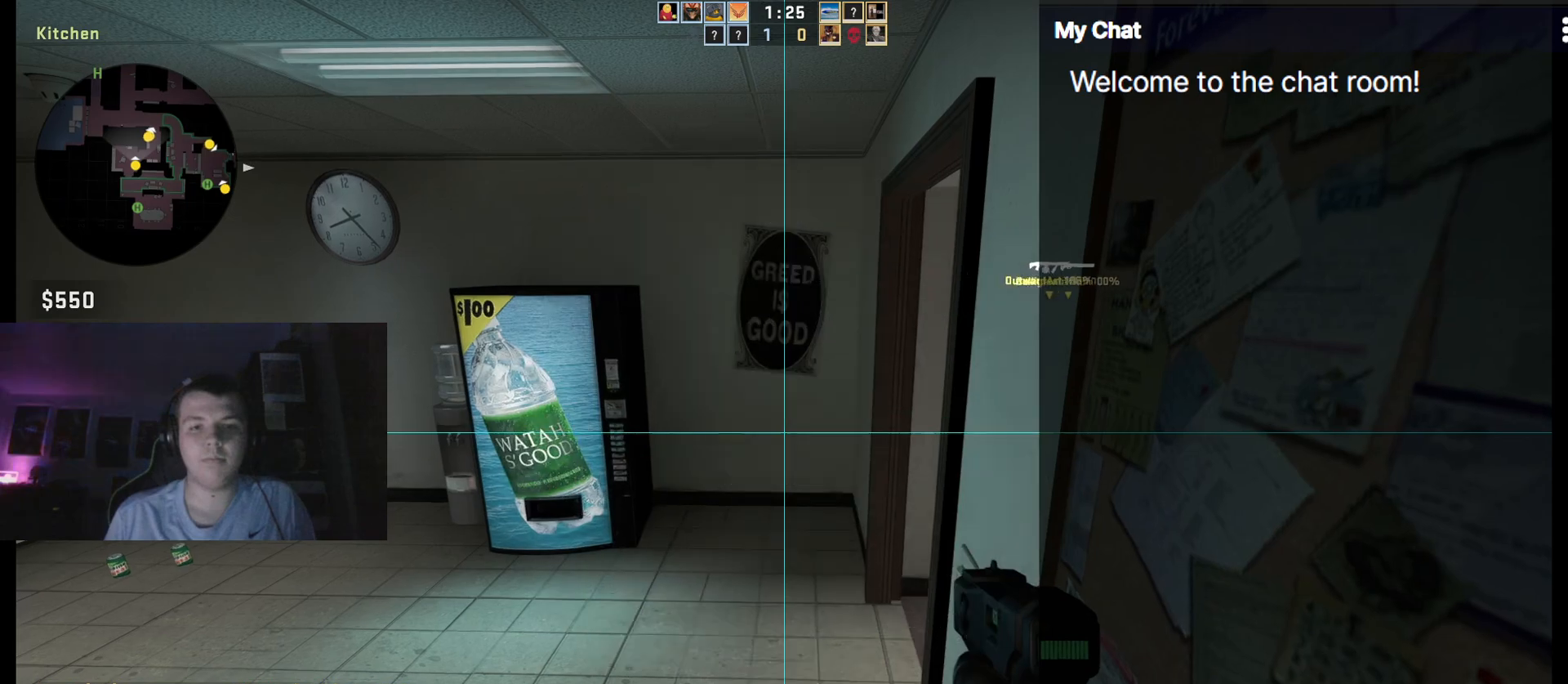
{"keys": ["ctrl_l", "z"], "events": [[167, "z", "down"]]}
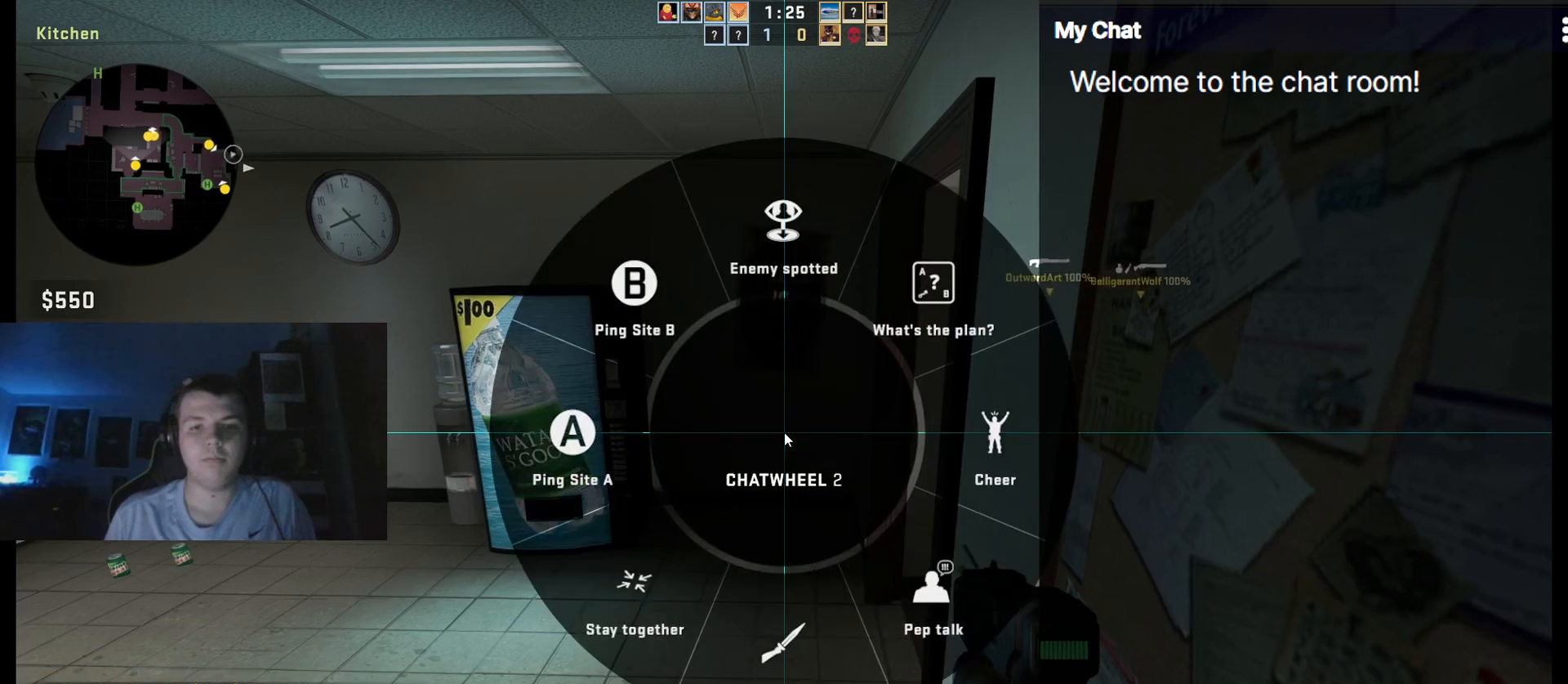
{"keys": ["ctrl_l", "z"], "events": []}
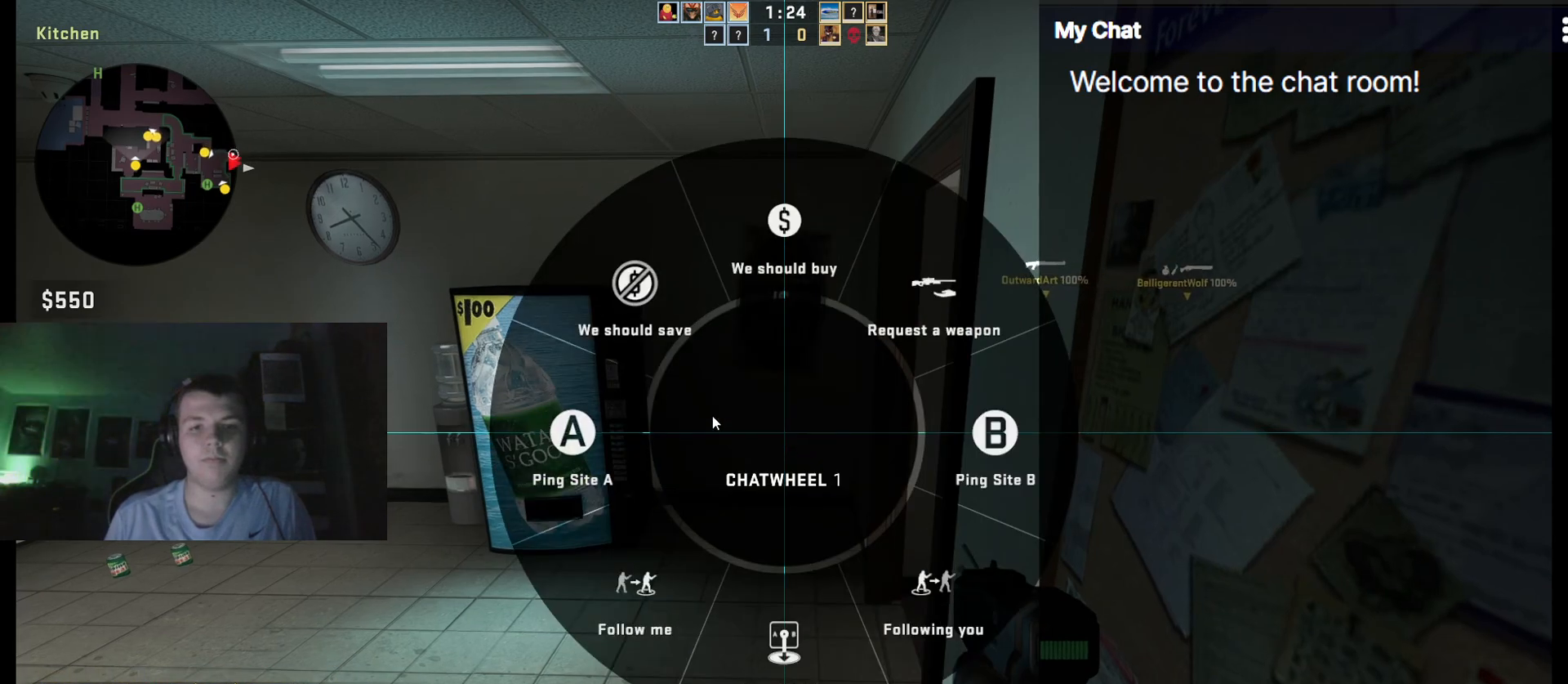
{"keys": ["ctrl_l", "z"], "events": []}
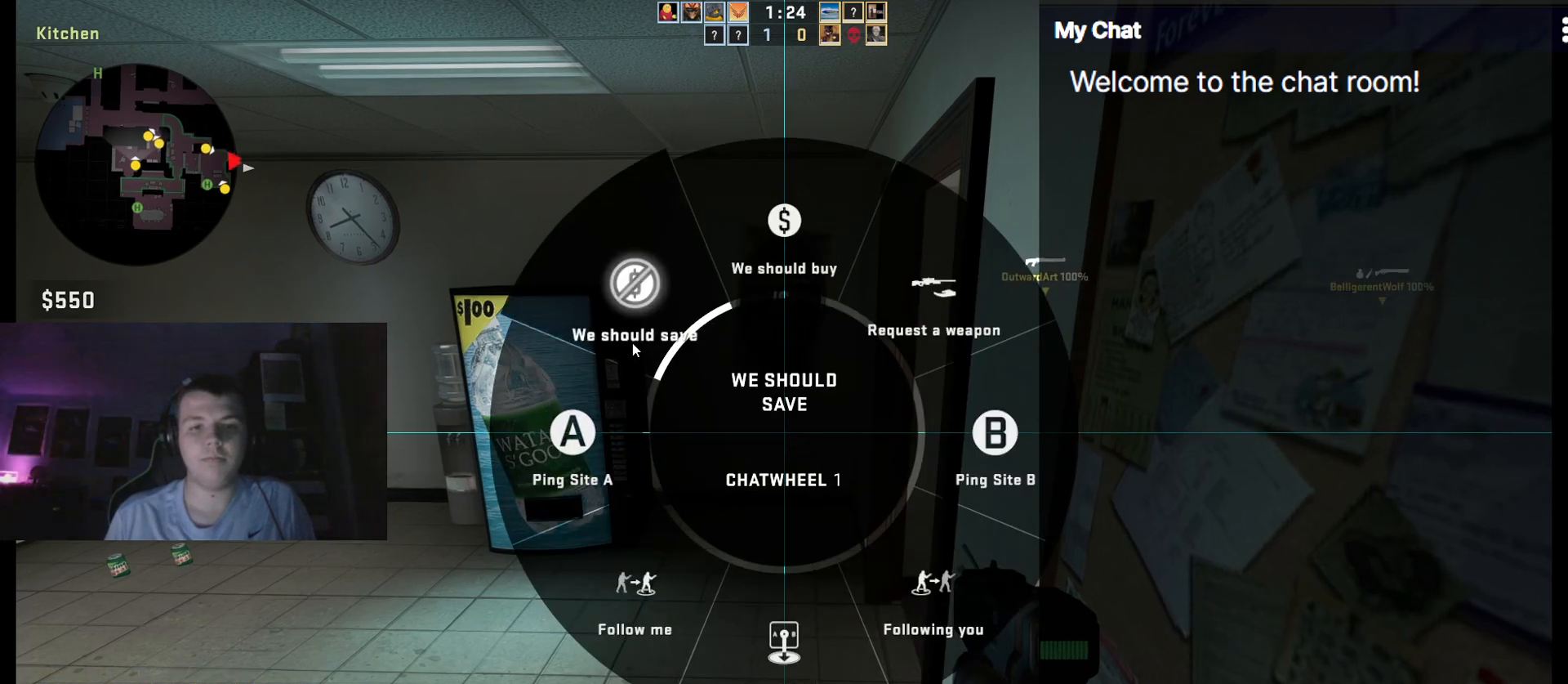
{"keys": ["ctrl_l", "z"], "events": []}
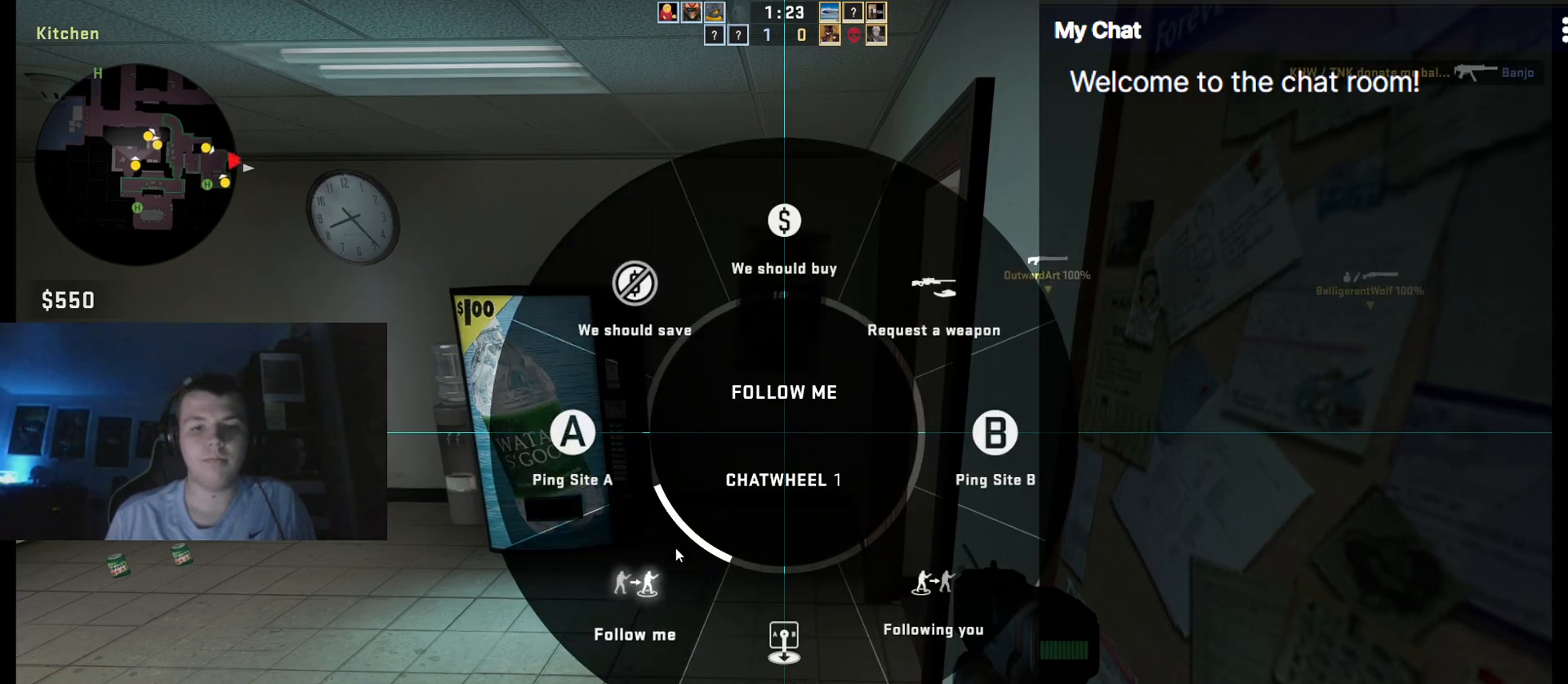
{"keys": ["ctrl_l", "z"], "events": []}
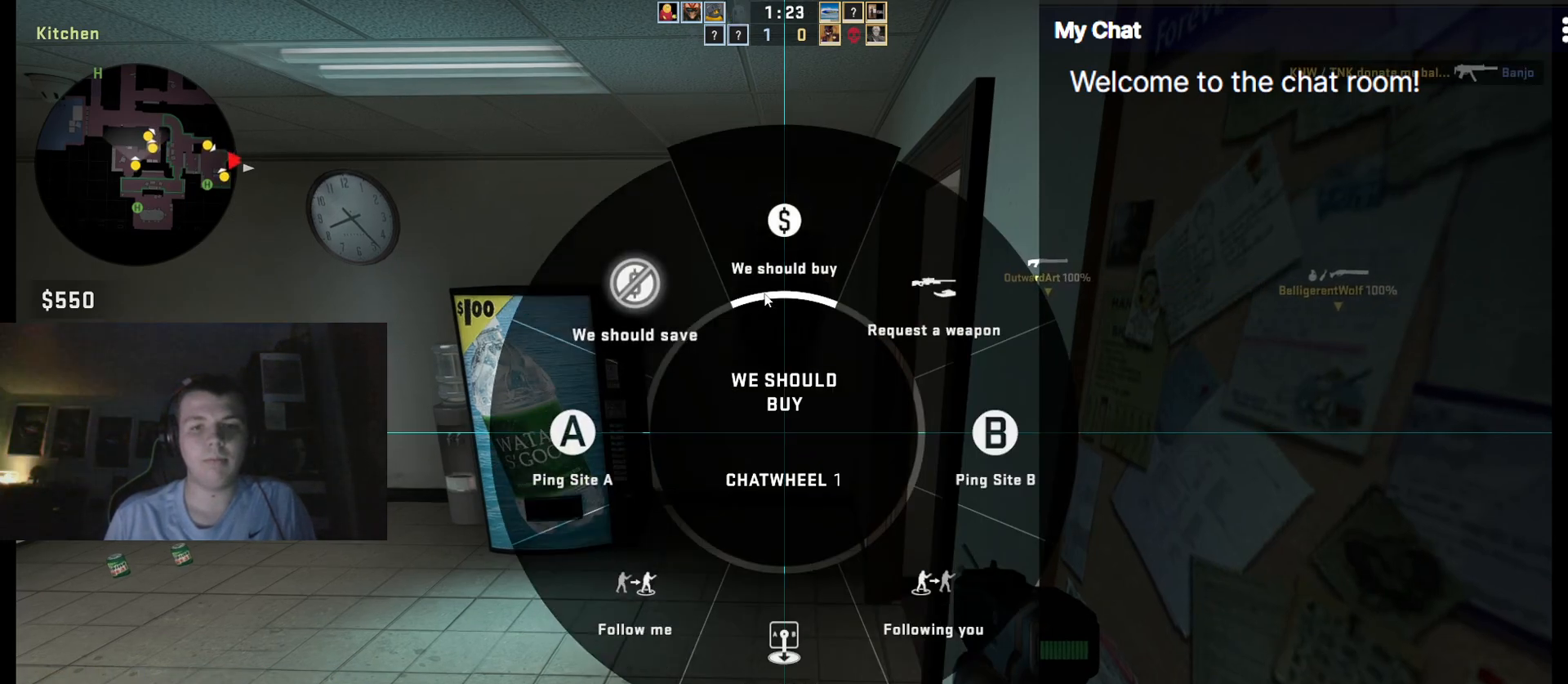
{"keys": ["ctrl_l", "z"], "events": []}
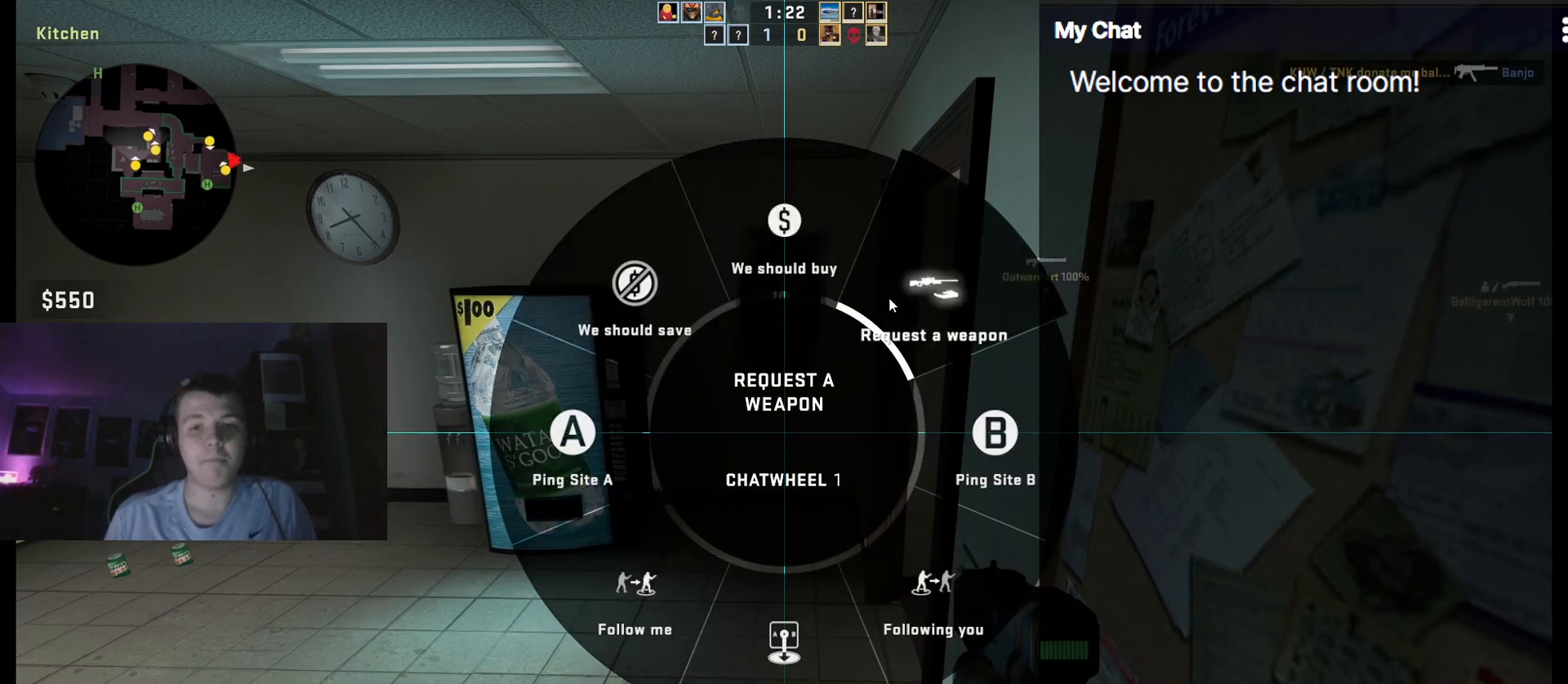
{"keys": ["ctrl_l", "z"], "events": []}
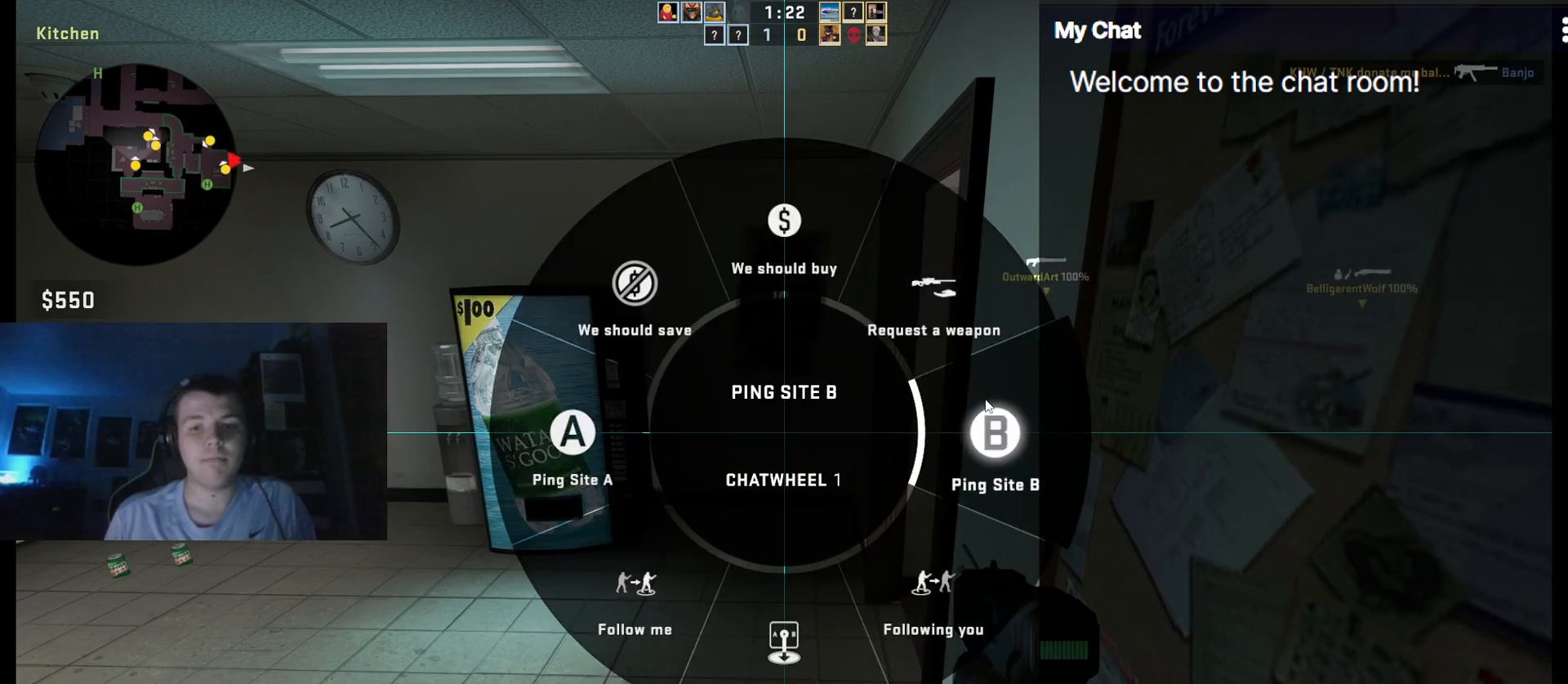
{"keys": ["ctrl_l", "z"], "events": []}
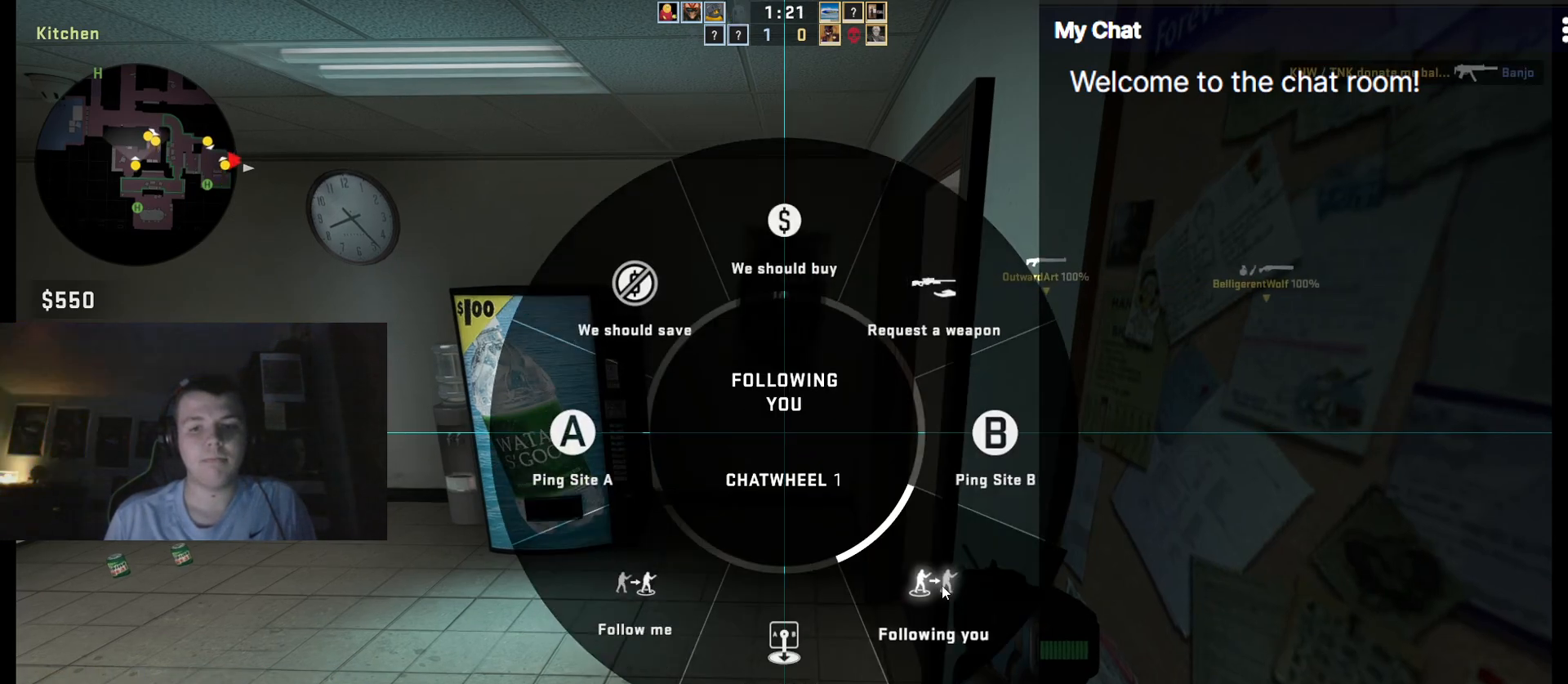
{"keys": ["ctrl_l", "z"], "events": []}
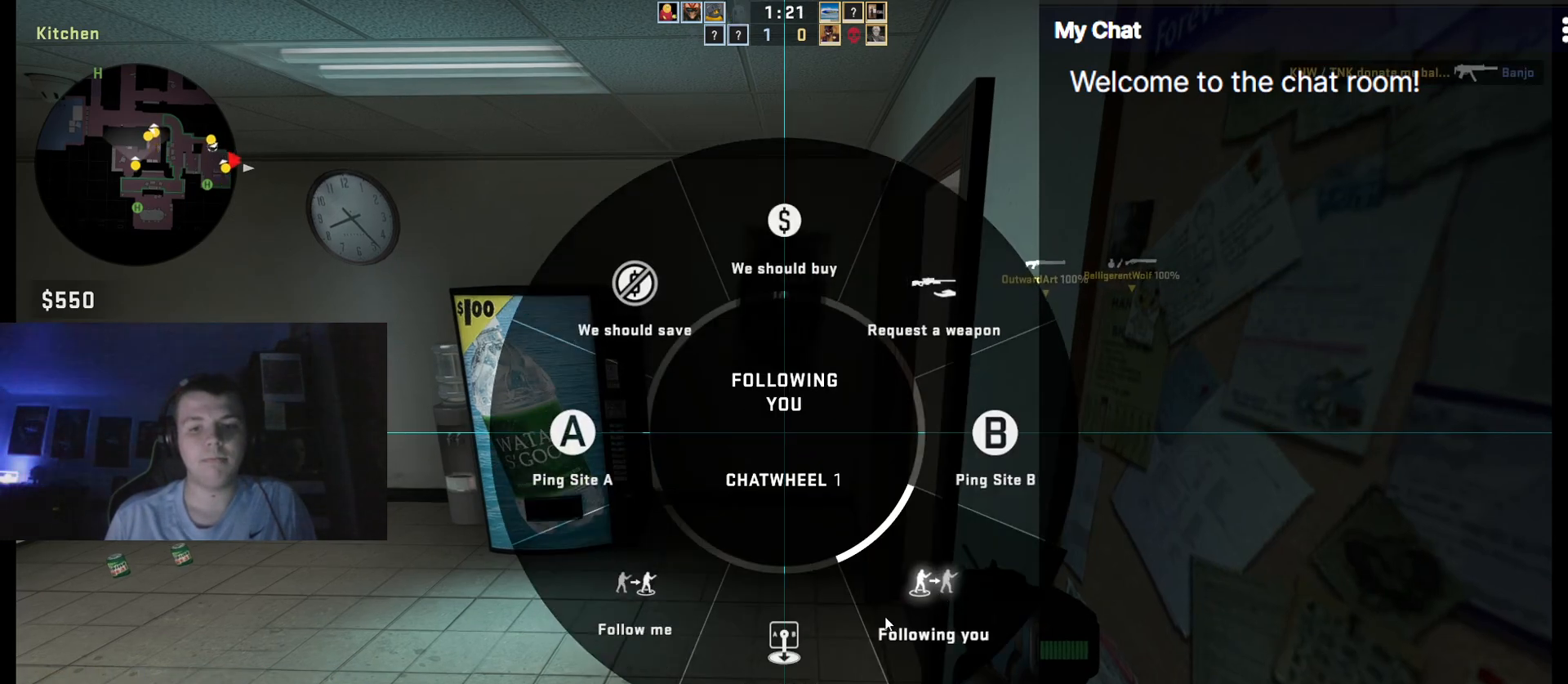
{"keys": ["ctrl_l", "z"], "events": []}
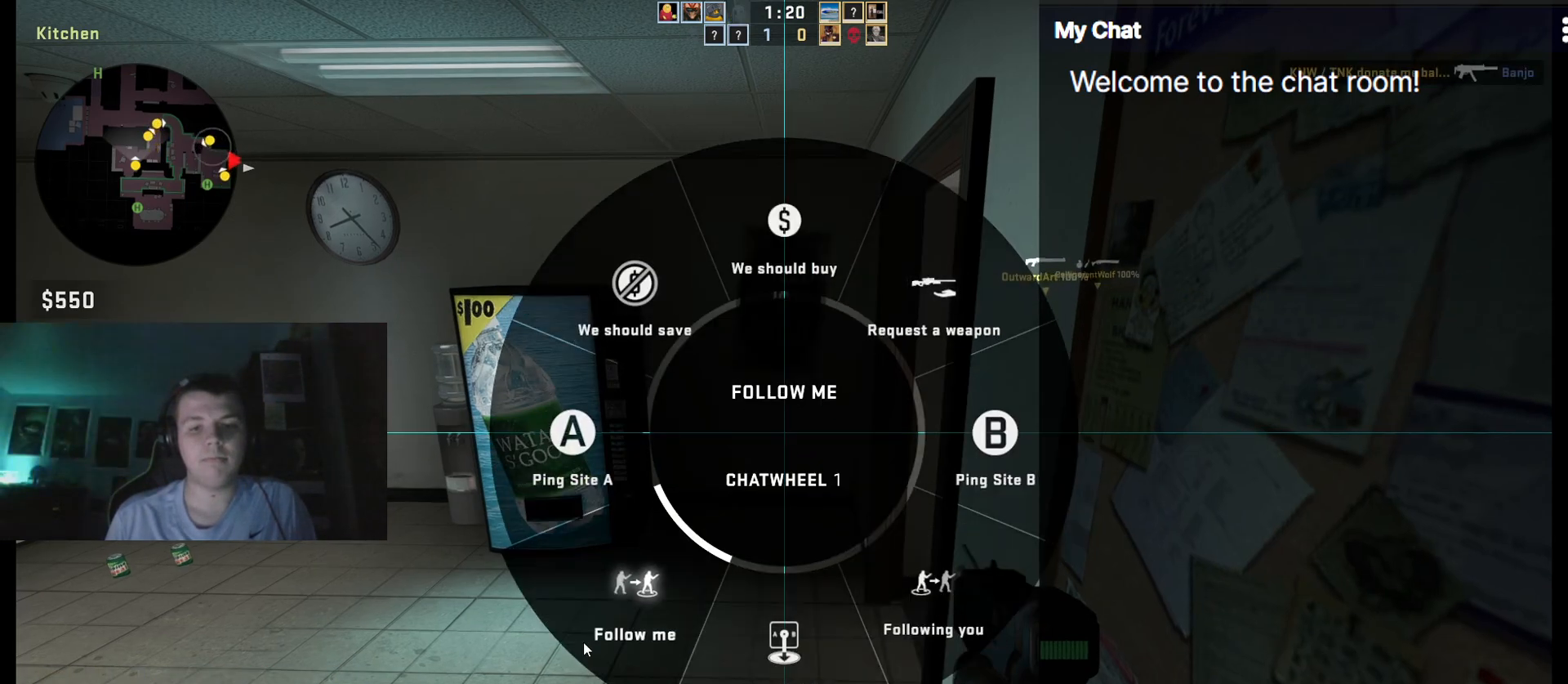
{"keys": ["ctrl_l"], "events": [[167, "z", "up"]]}
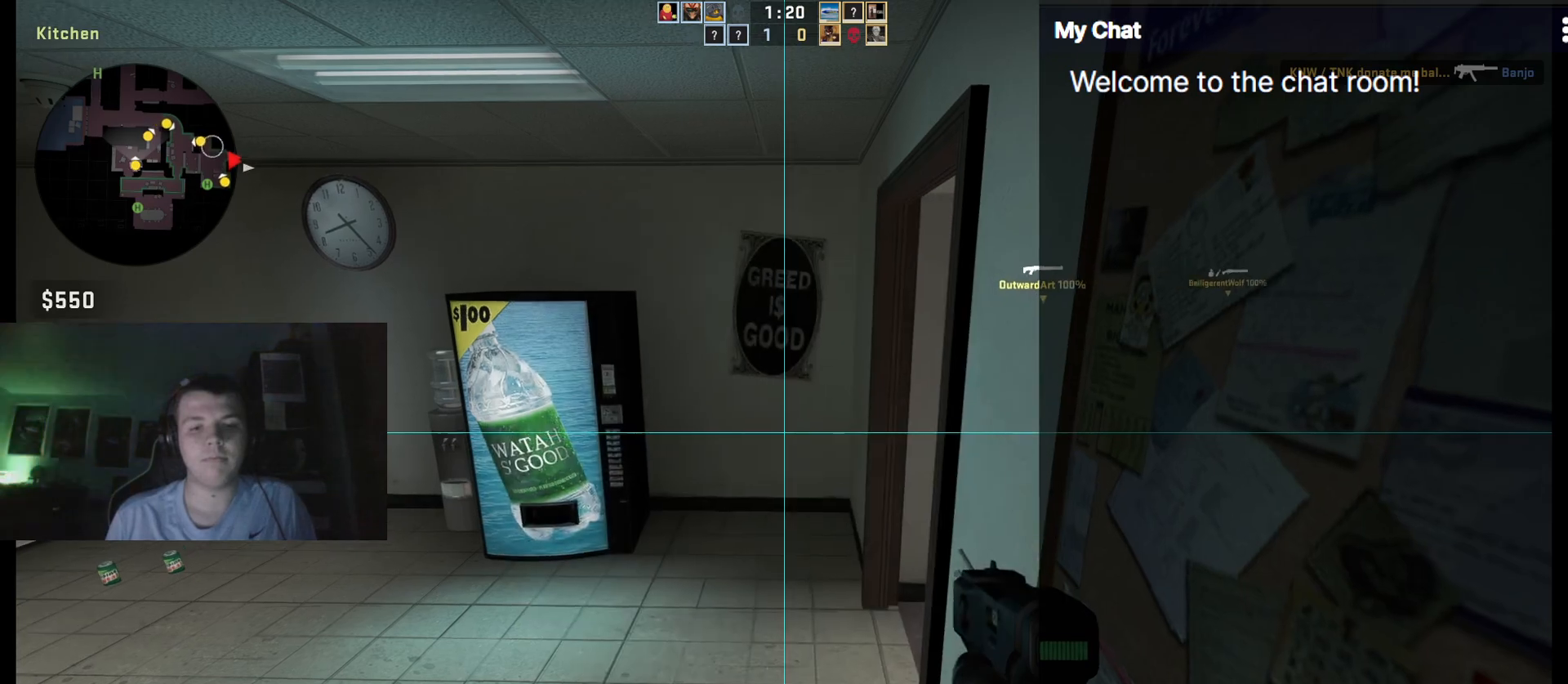
{"keys": ["ctrl_l", "z"], "events": [[83, "z", "down"]]}
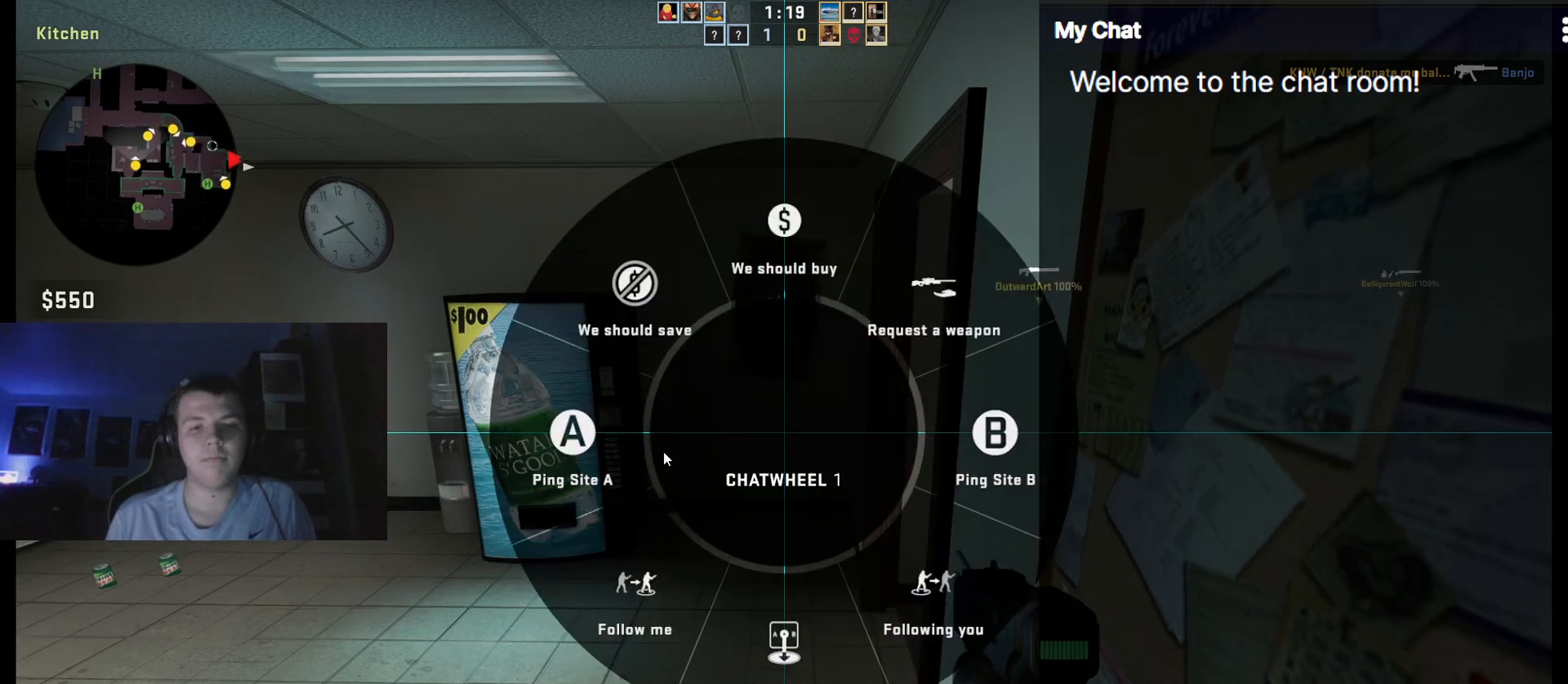
{"keys": ["ctrl_l", "z"], "events": []}
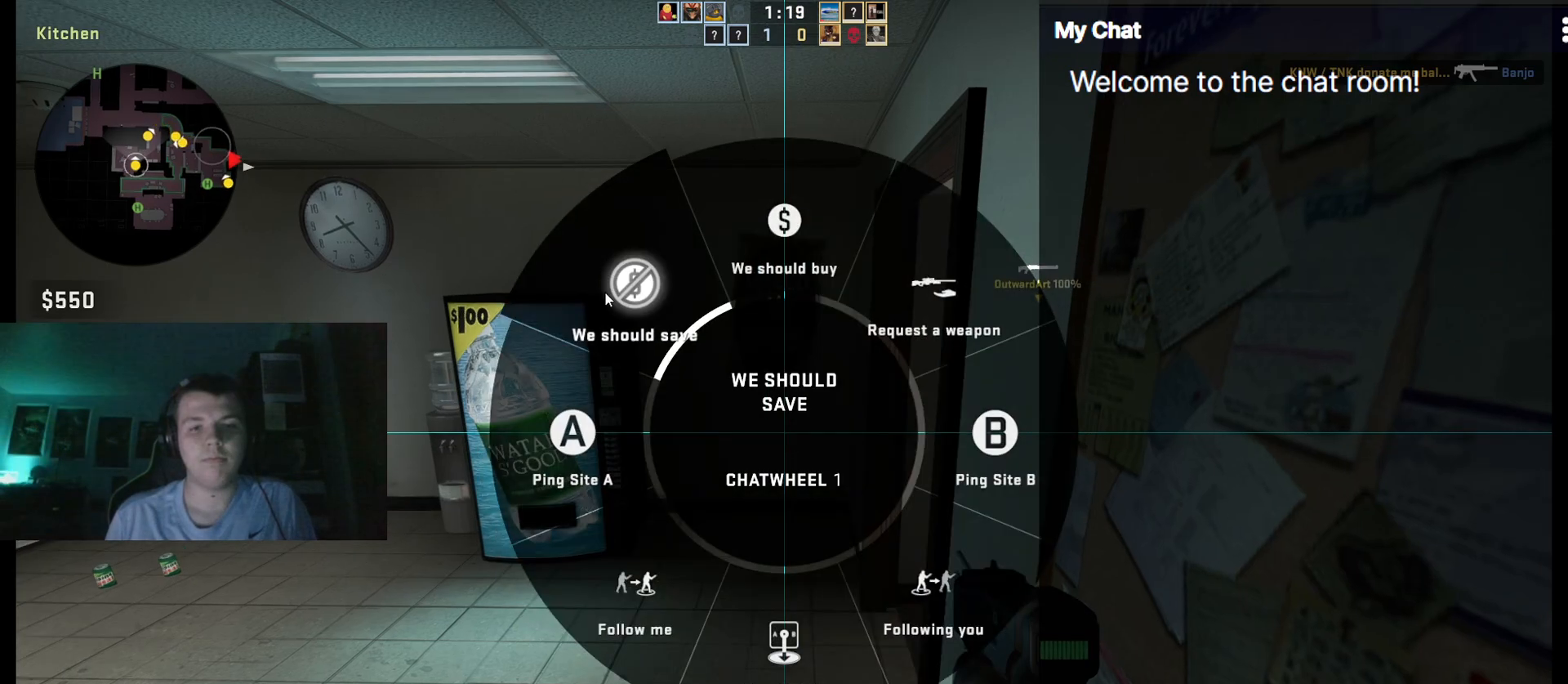
{"keys": ["ctrl_l", "z"], "events": []}
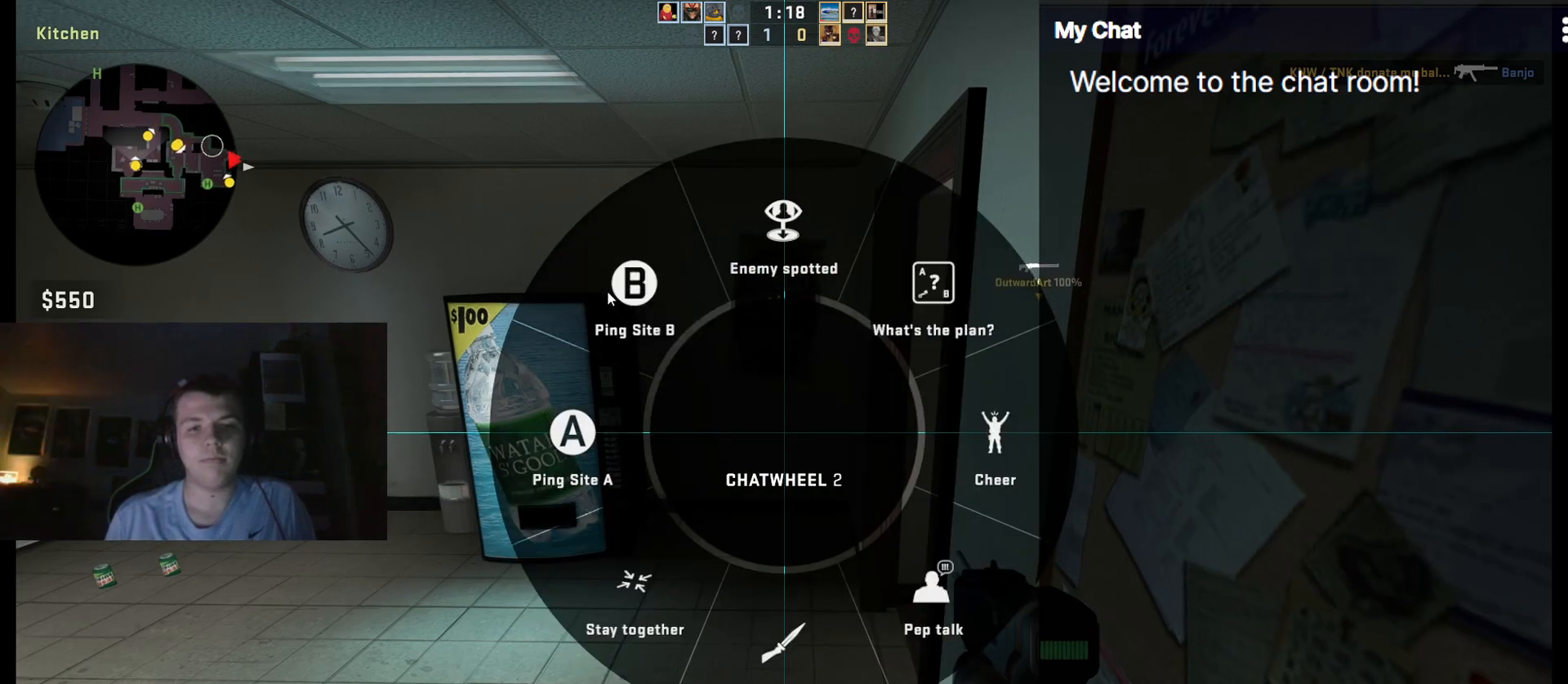
{"keys": ["ctrl_l", "z"], "events": []}
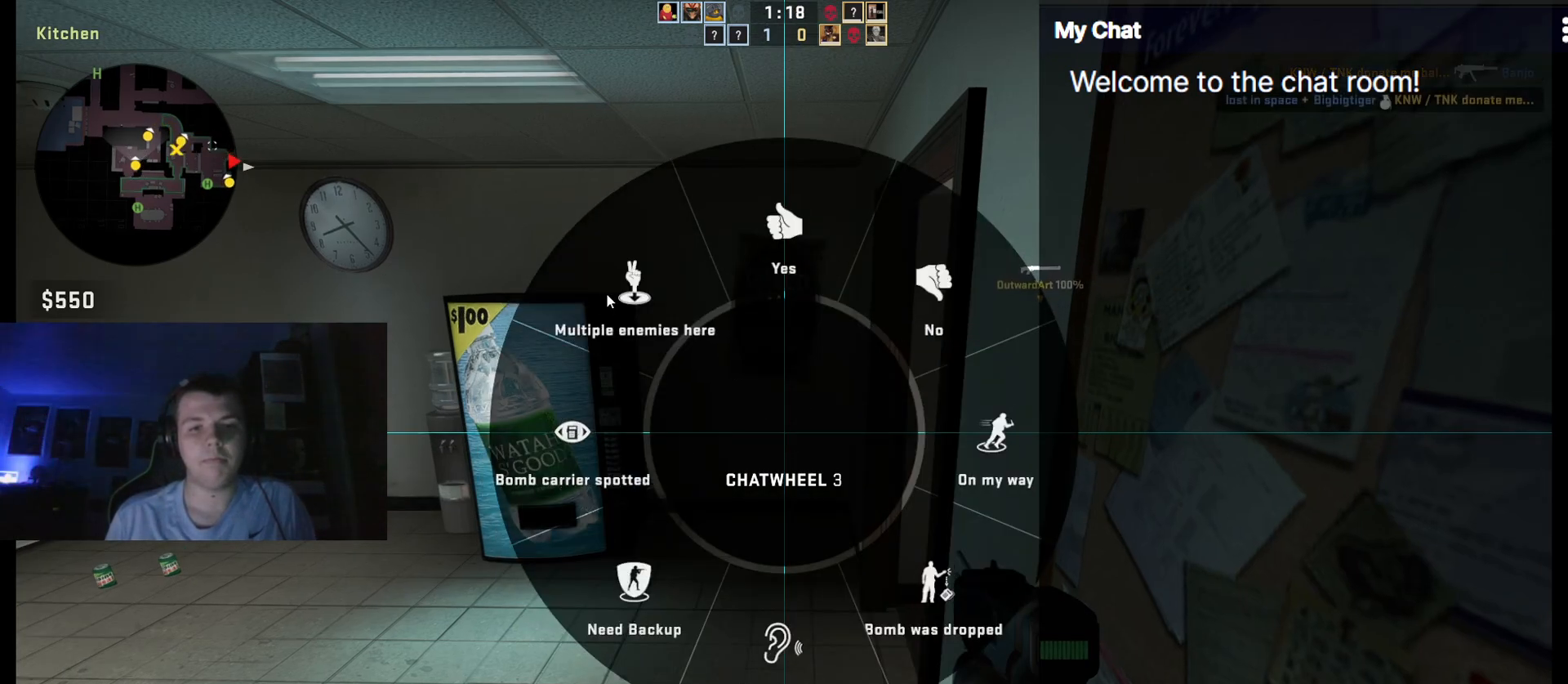
{"keys": ["ctrl_l", "z"], "events": []}